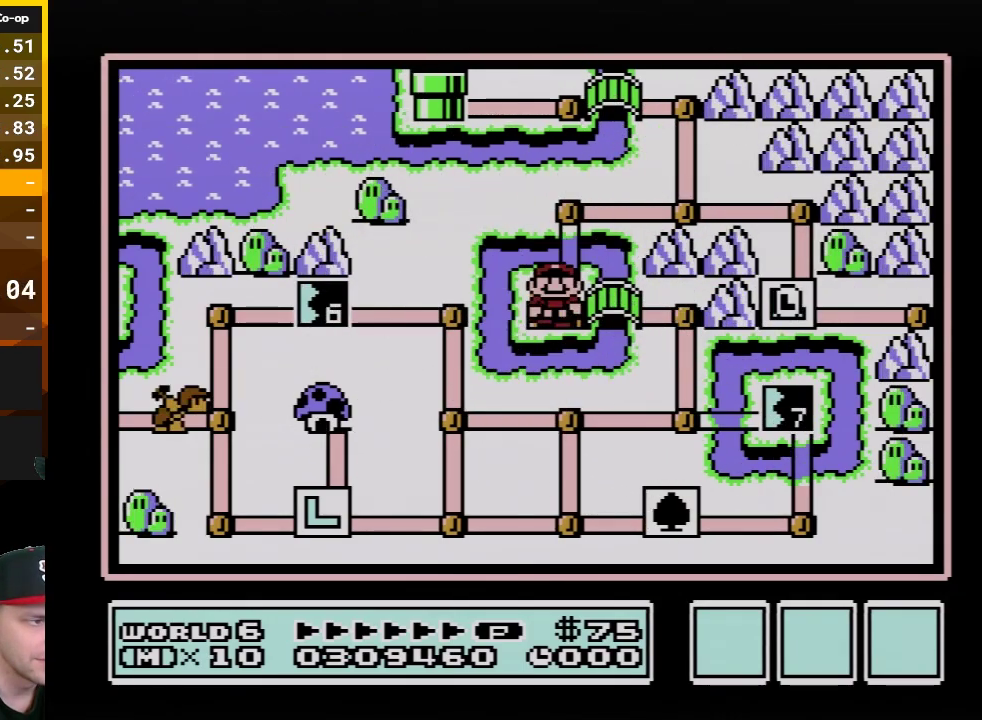
Gameplay with a controller (Nintendo layout); each line is a JSON object with the inputs held at the frame after it. "events" lists button and stick changes between this image and that frame as [ms after this image, input, new state], when the widget could be followed in between. Not read: L3 R3.
{"buttons": ["DPAD_RIGHT"], "events": [[100, "DPAD_UP", "down"], [233, "DPAD_UP", "up"], [383, "DPAD_RIGHT", "down"]]}
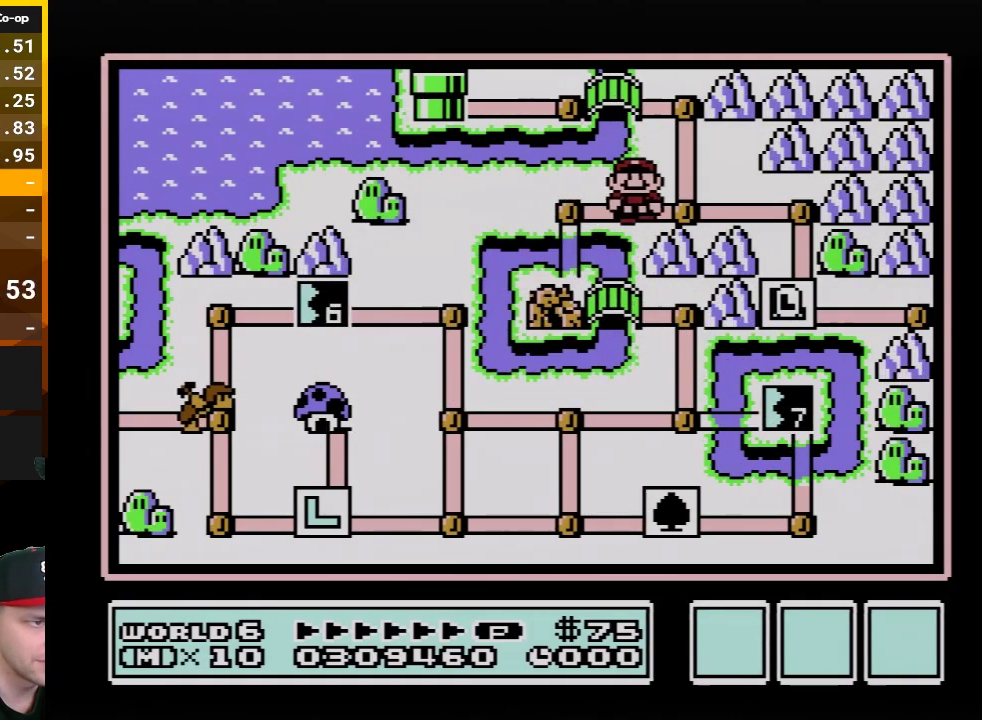
{"buttons": ["DPAD_DOWN"], "events": [[17, "DPAD_RIGHT", "up"], [167, "DPAD_RIGHT", "down"], [317, "DPAD_RIGHT", "up"], [450, "DPAD_DOWN", "down"]]}
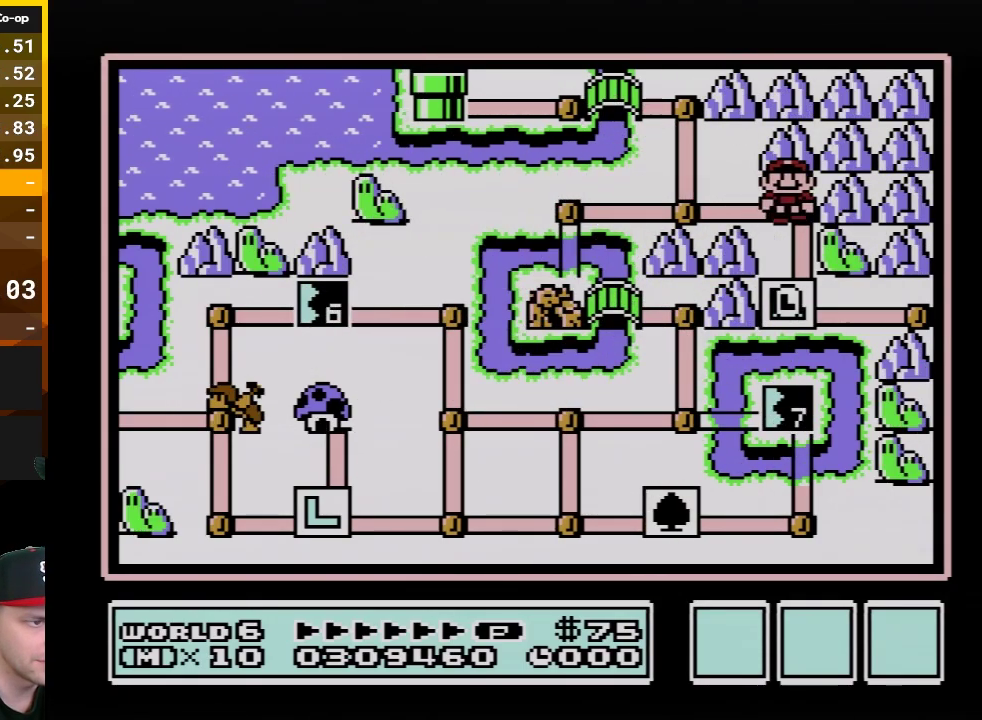
{"buttons": [], "events": [[100, "DPAD_DOWN", "up"], [200, "DPAD_DOWN", "down"], [350, "DPAD_DOWN", "up"]]}
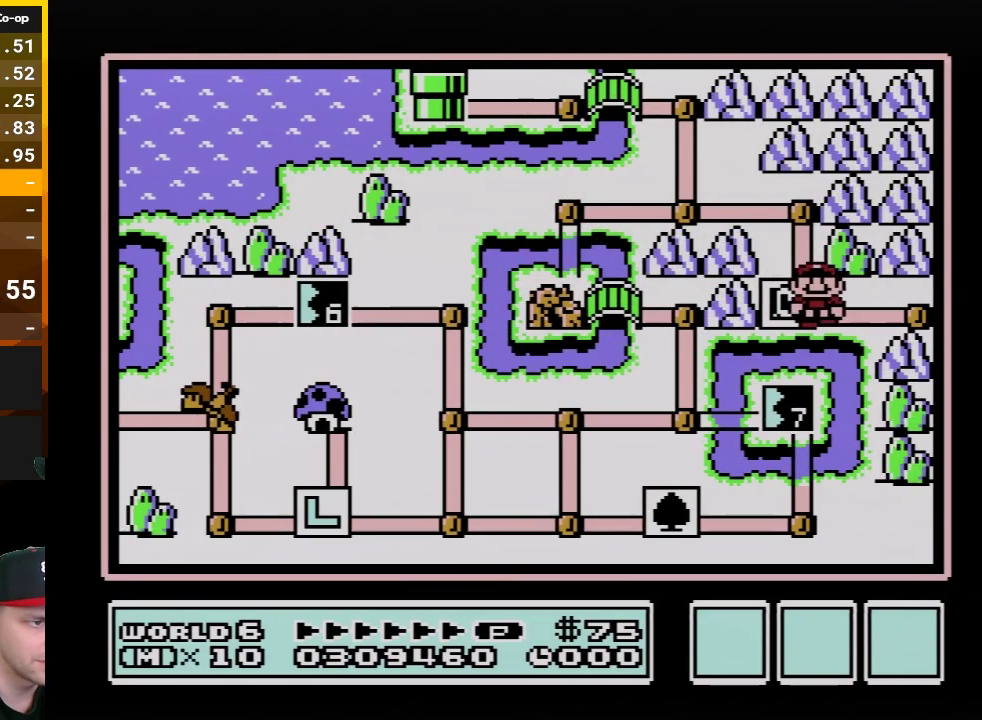
{"buttons": ["DPAD_RIGHT"], "events": [[17, "DPAD_RIGHT", "down"], [200, "DPAD_RIGHT", "up"], [317, "DPAD_RIGHT", "down"]]}
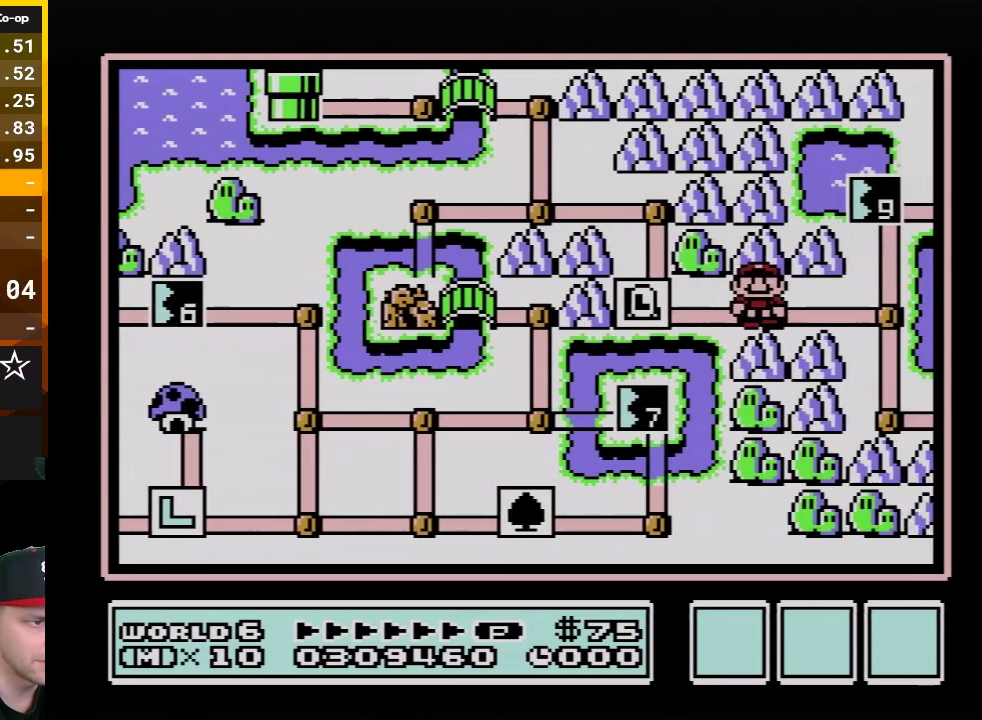
{"buttons": ["DPAD_RIGHT"], "events": []}
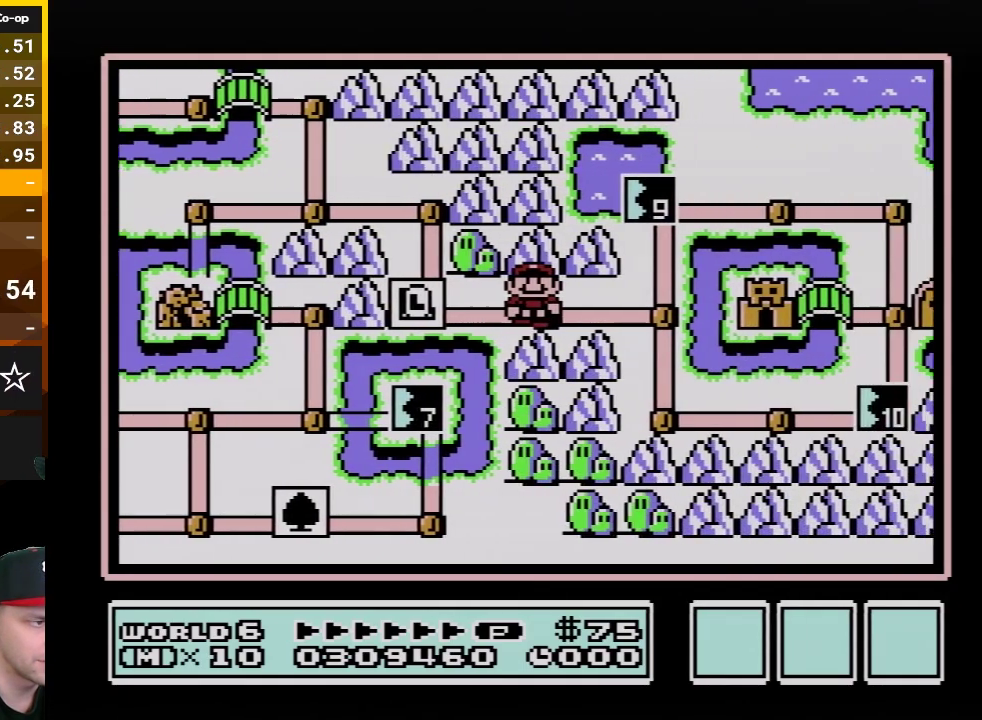
{"buttons": ["DPAD_RIGHT"], "events": []}
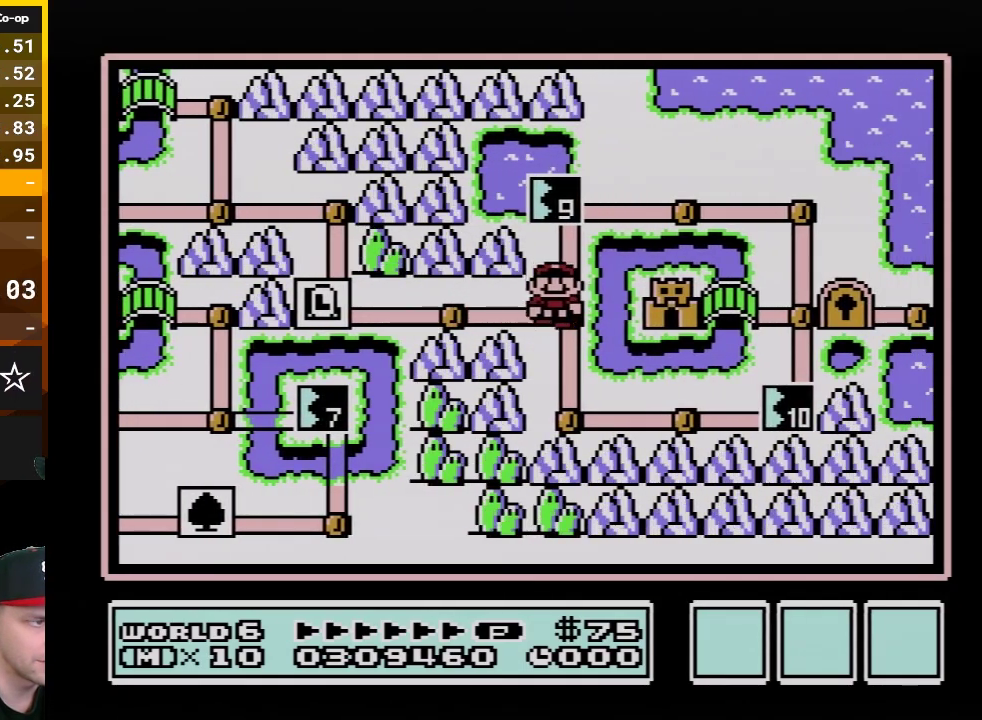
{"buttons": ["B"], "events": [[50, "DPAD_UP", "down"], [67, "DPAD_RIGHT", "up"], [317, "DPAD_UP", "up"], [367, "B", "down"]]}
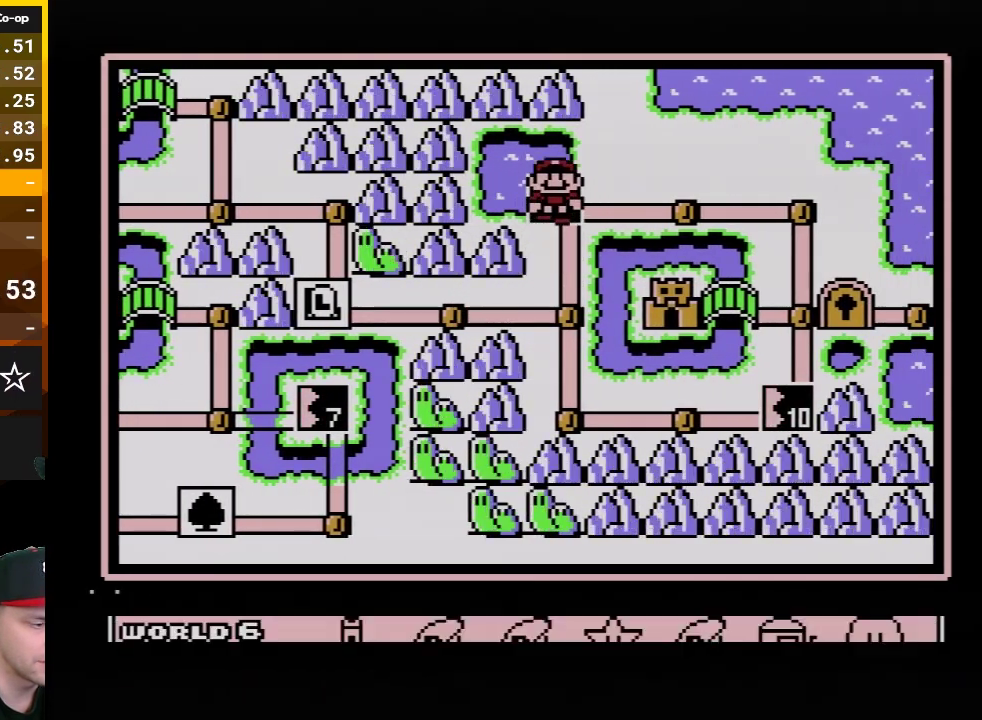
{"buttons": ["DPAD_LEFT"], "events": [[50, "B", "up"], [233, "DPAD_LEFT", "down"], [367, "DPAD_LEFT", "up"], [433, "DPAD_LEFT", "down"]]}
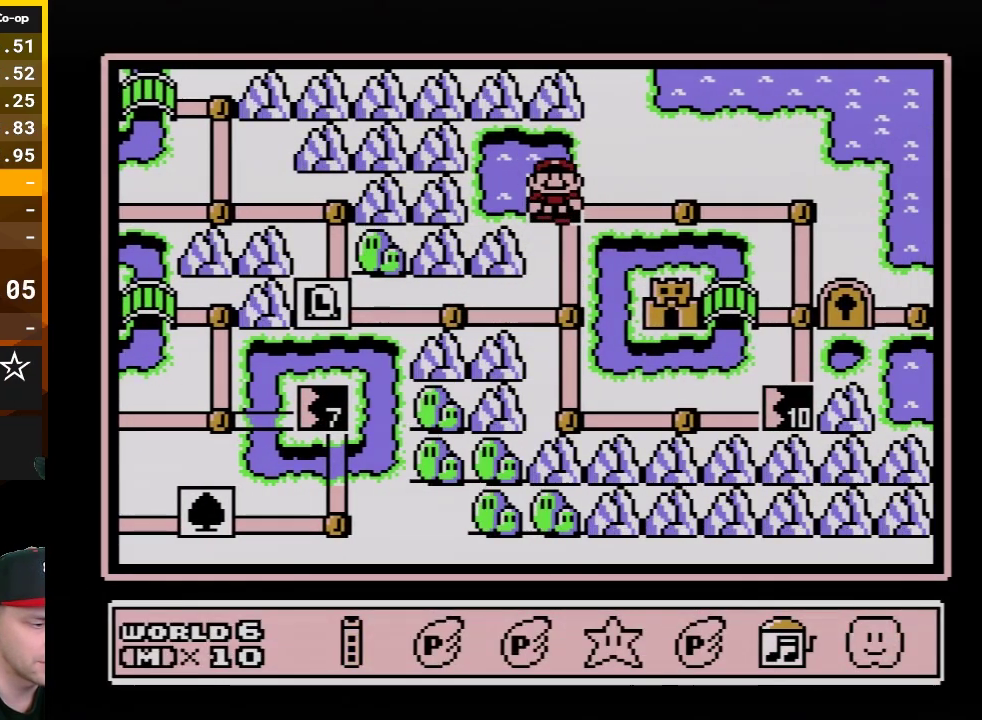
{"buttons": [], "events": [[17, "DPAD_LEFT", "up"], [100, "DPAD_LEFT", "down"], [233, "DPAD_LEFT", "up"], [300, "A", "down"], [450, "A", "up"]]}
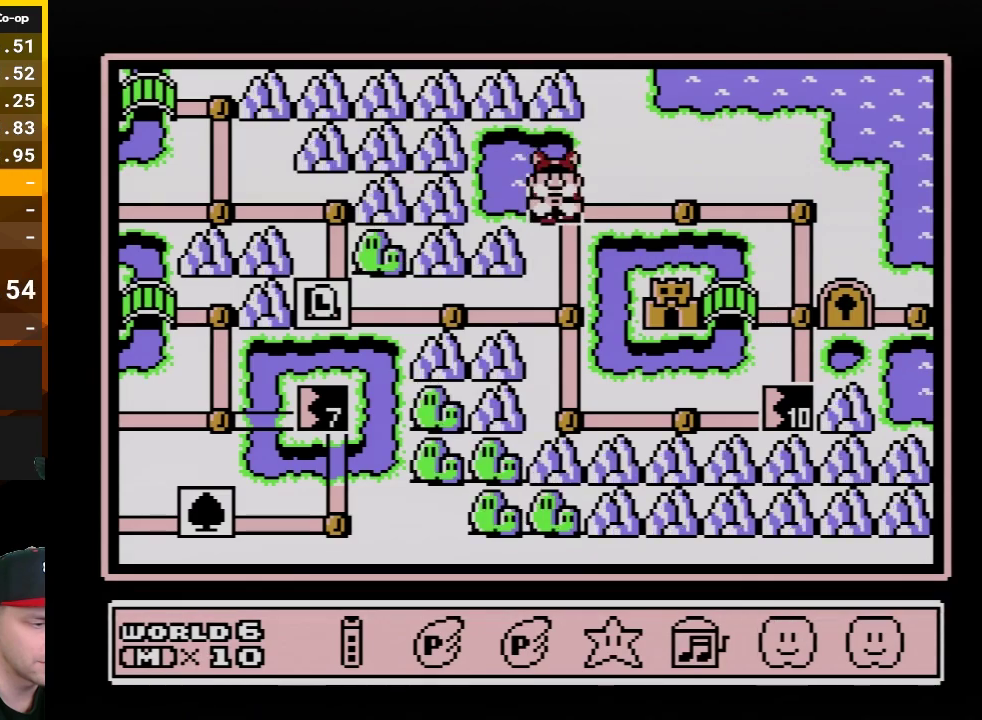
{"buttons": [], "events": [[67, "A", "down"], [200, "A", "up"], [283, "A", "down"], [400, "A", "up"]]}
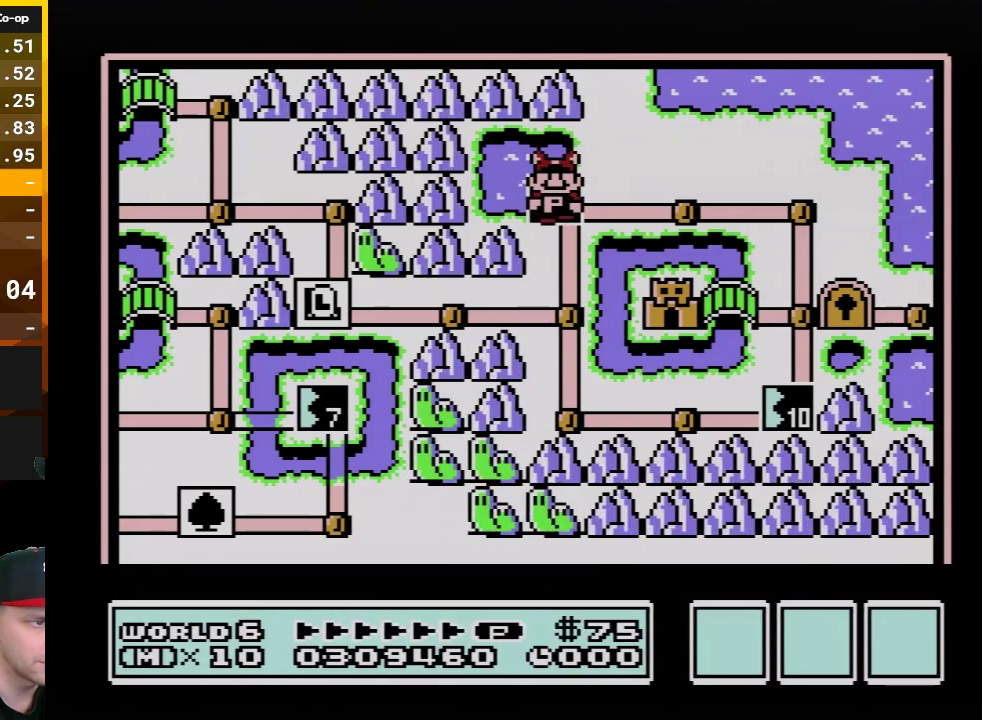
{"buttons": [], "events": []}
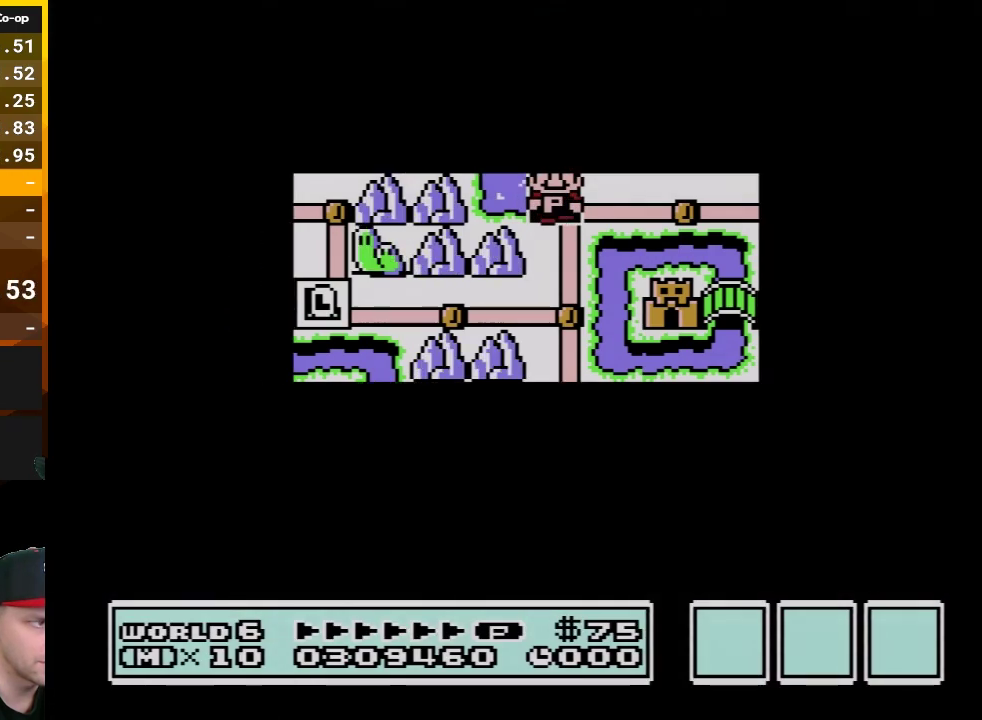
{"buttons": [], "events": []}
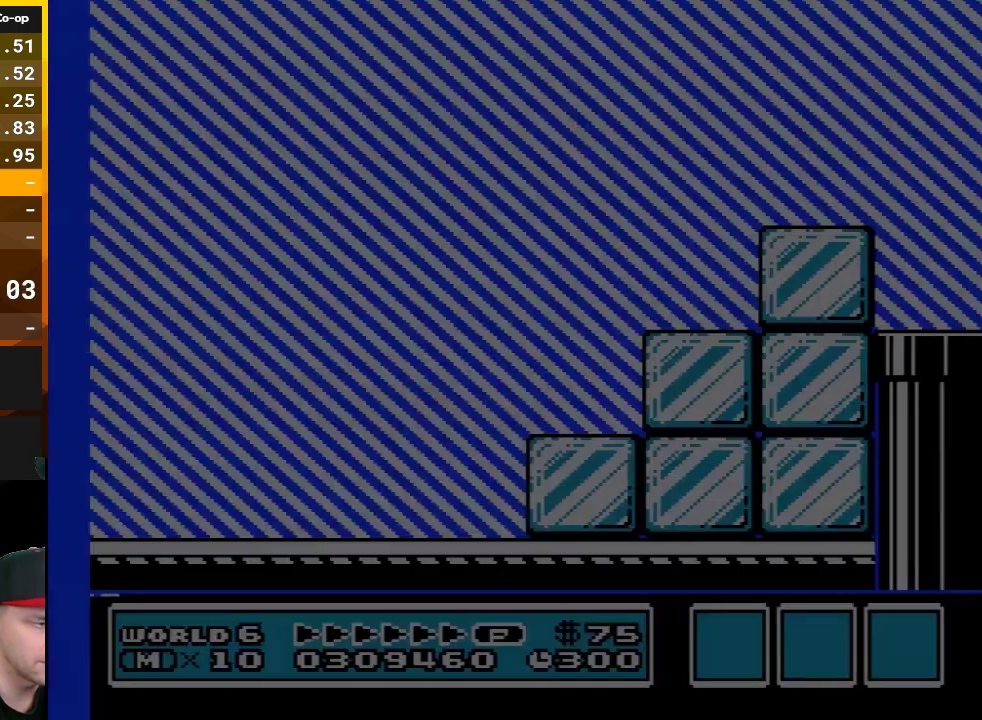
{"buttons": ["B", "DPAD_RIGHT"], "events": [[50, "B", "down"], [50, "DPAD_RIGHT", "down"]]}
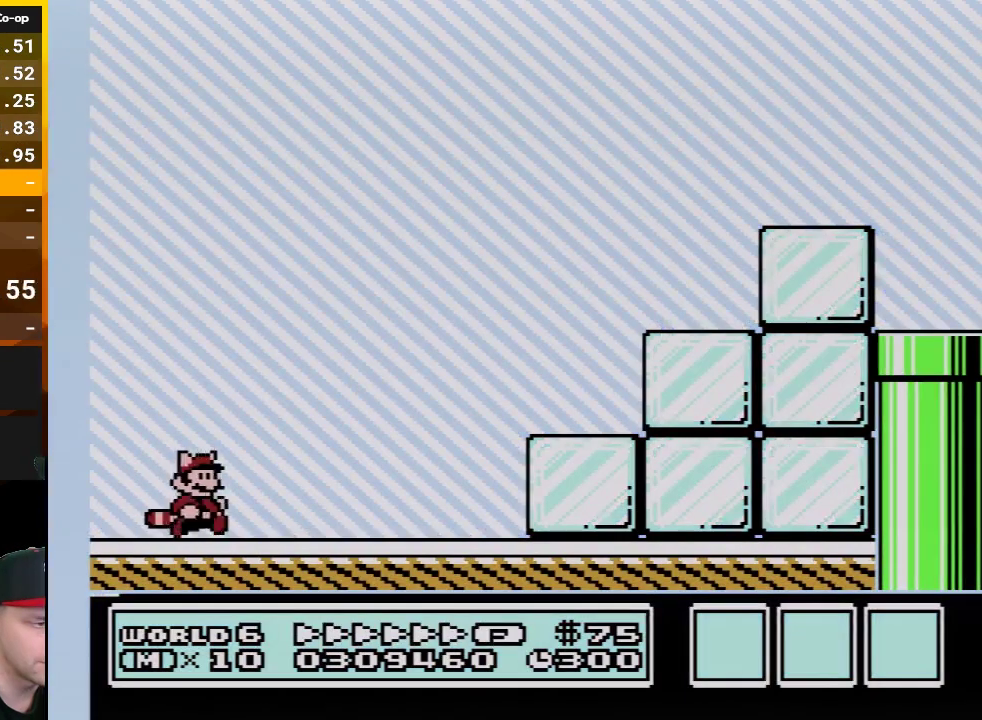
{"buttons": ["B", "DPAD_UP", "DPAD_RIGHT"], "events": [[300, "DPAD_UP", "down"]]}
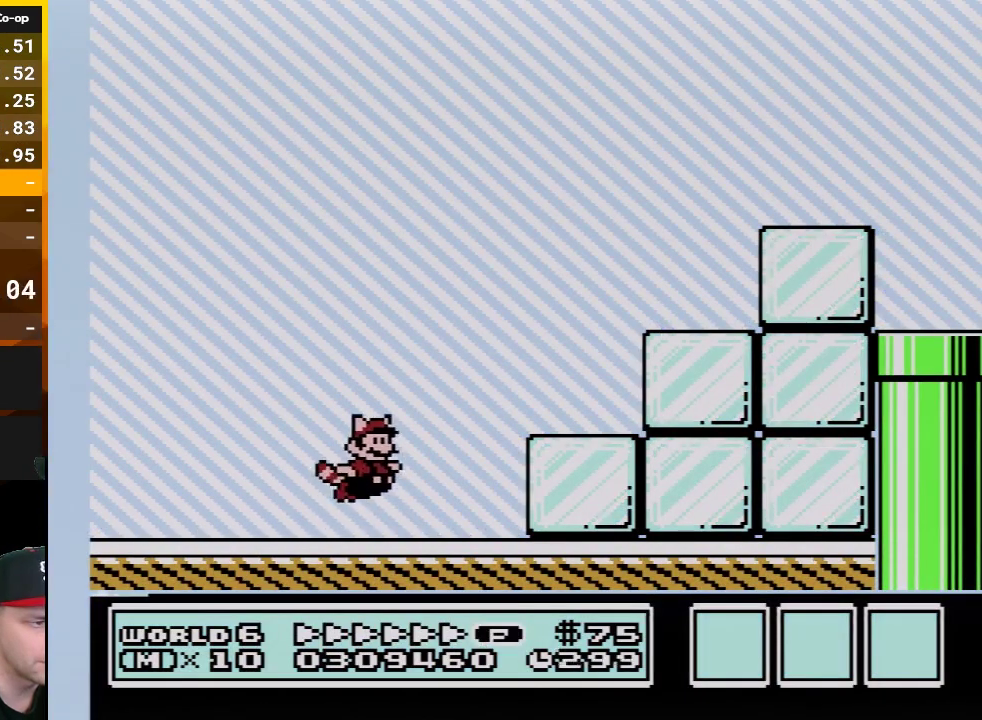
{"buttons": ["A", "B", "DPAD_UP", "DPAD_RIGHT"], "events": [[17, "A", "down"], [300, "A", "up"], [450, "A", "down"]]}
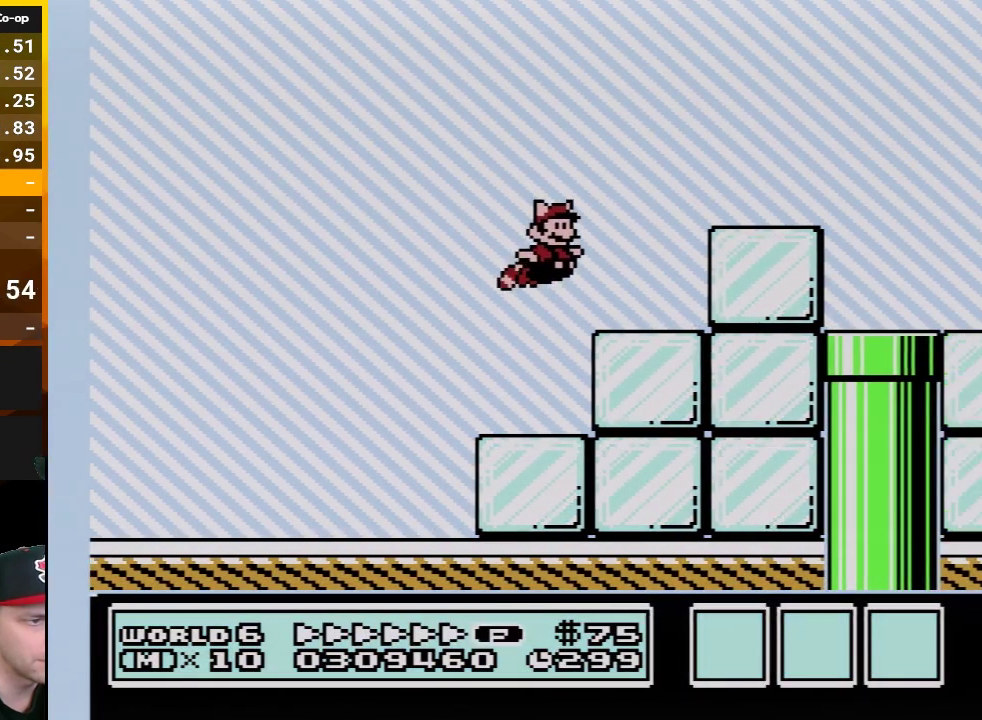
{"buttons": ["B", "DPAD_UP", "DPAD_RIGHT"], "events": [[133, "A", "up"], [267, "A", "down"], [350, "A", "up"]]}